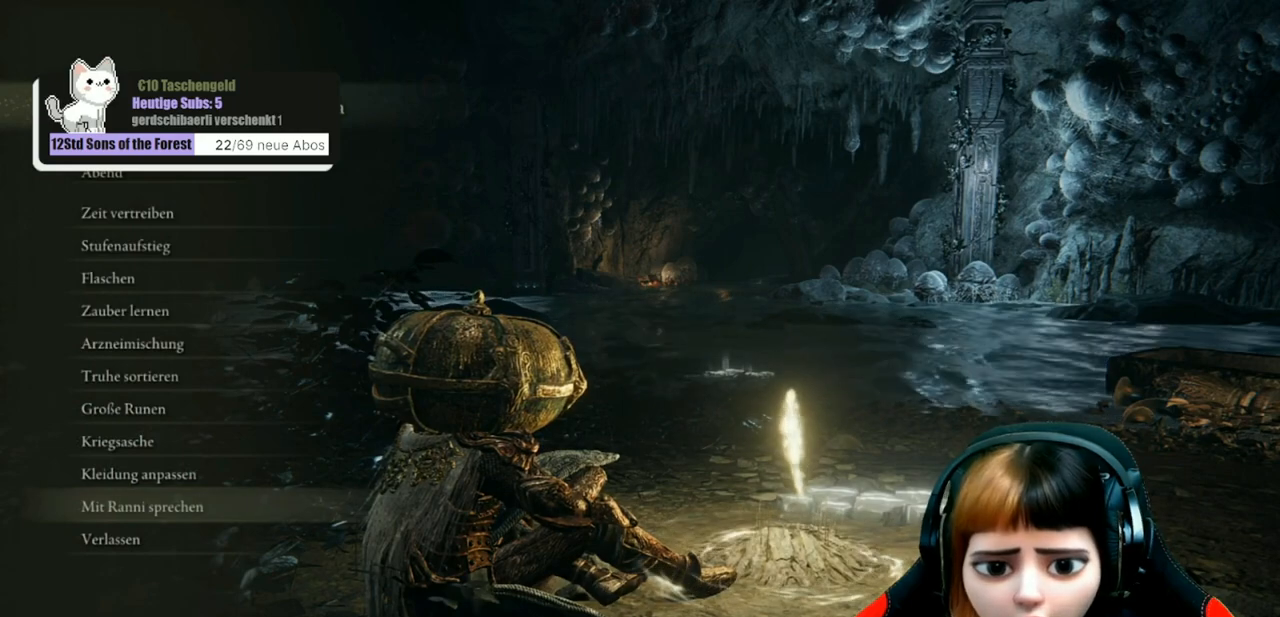
Gameplay with a controller (Xbox layout); each line is a JSON object with the inputs held at the frame after it. "events" lists button and stick changes between this image and that frame as [ms after this image, input, new state], when the widget could be followed in between.
{"buttons": ["B"], "left_stick": "center", "right_stick": "center", "events": [[433, "B", "down"]]}
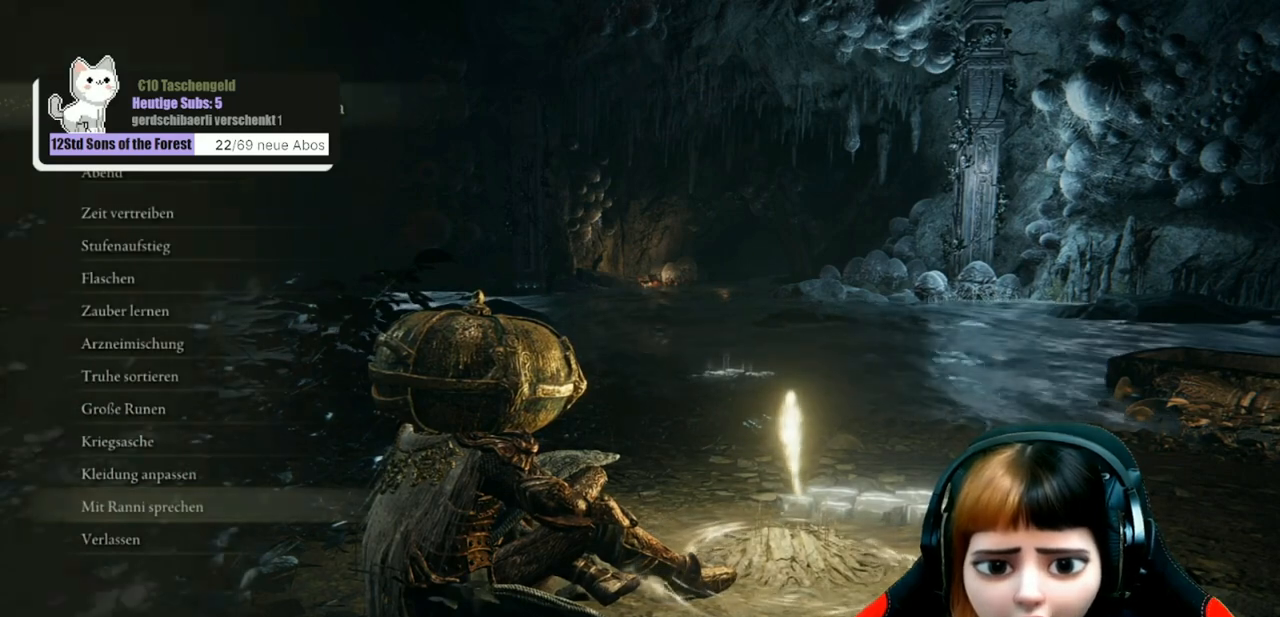
{"buttons": [], "left_stick": "center", "right_stick": "right", "events": [[33, "B", "up"], [400, "right_stick", "right"]]}
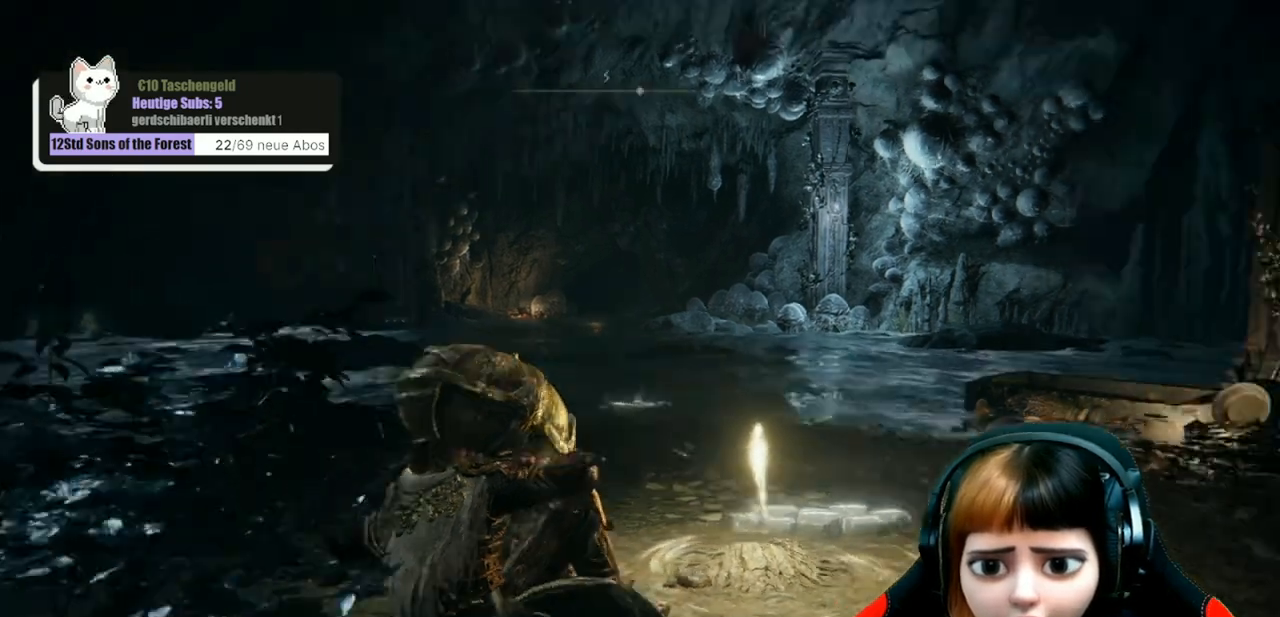
{"buttons": [], "left_stick": "center", "right_stick": "center", "events": [[233, "right_stick", "center"]]}
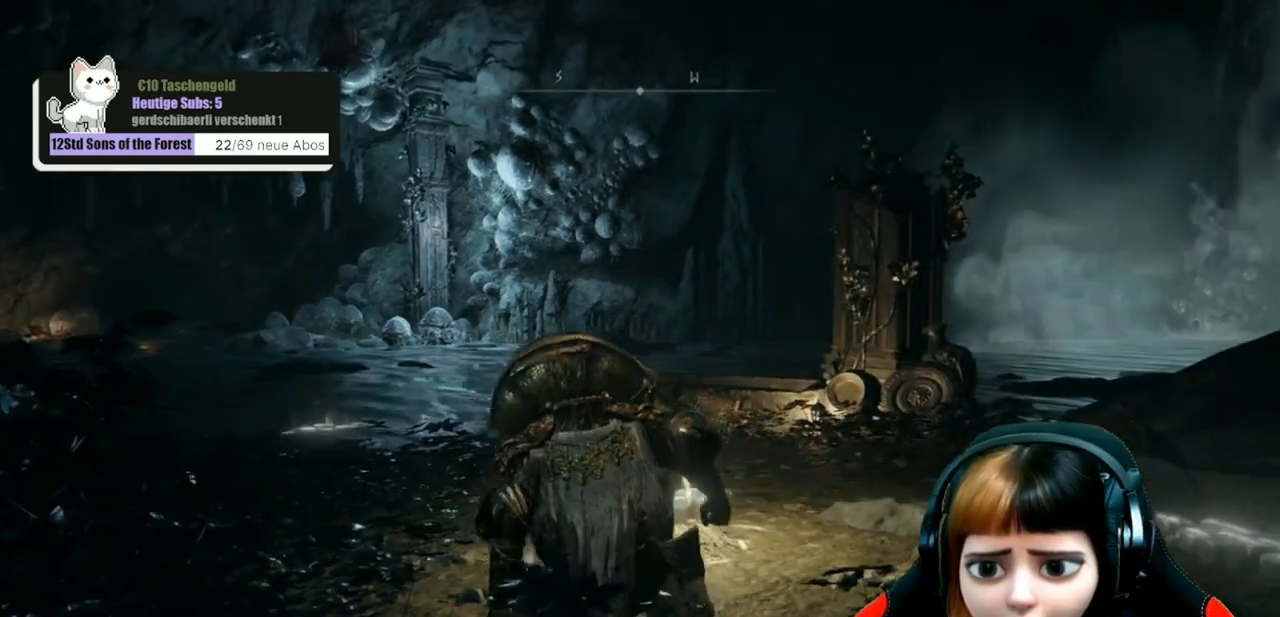
{"buttons": [], "left_stick": "center", "right_stick": "center", "events": [[100, "right_stick", "left"], [367, "right_stick", "center"]]}
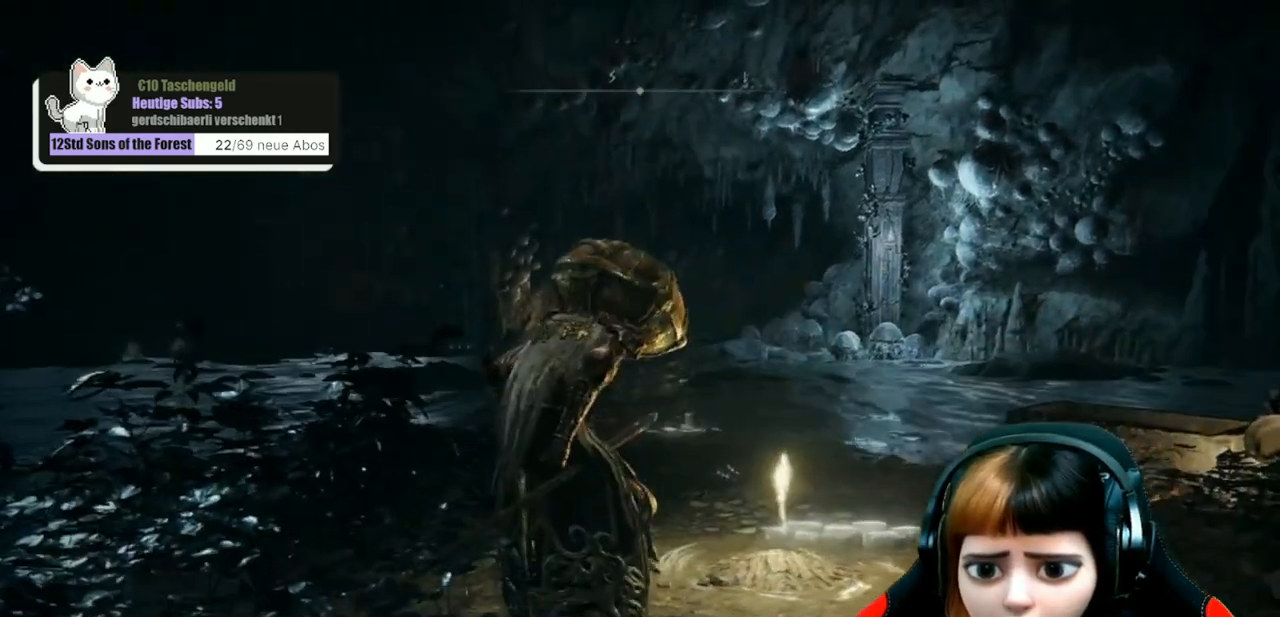
{"buttons": [], "left_stick": "center", "right_stick": "center", "events": [[233, "SELECT", "down"], [367, "SELECT", "up"]]}
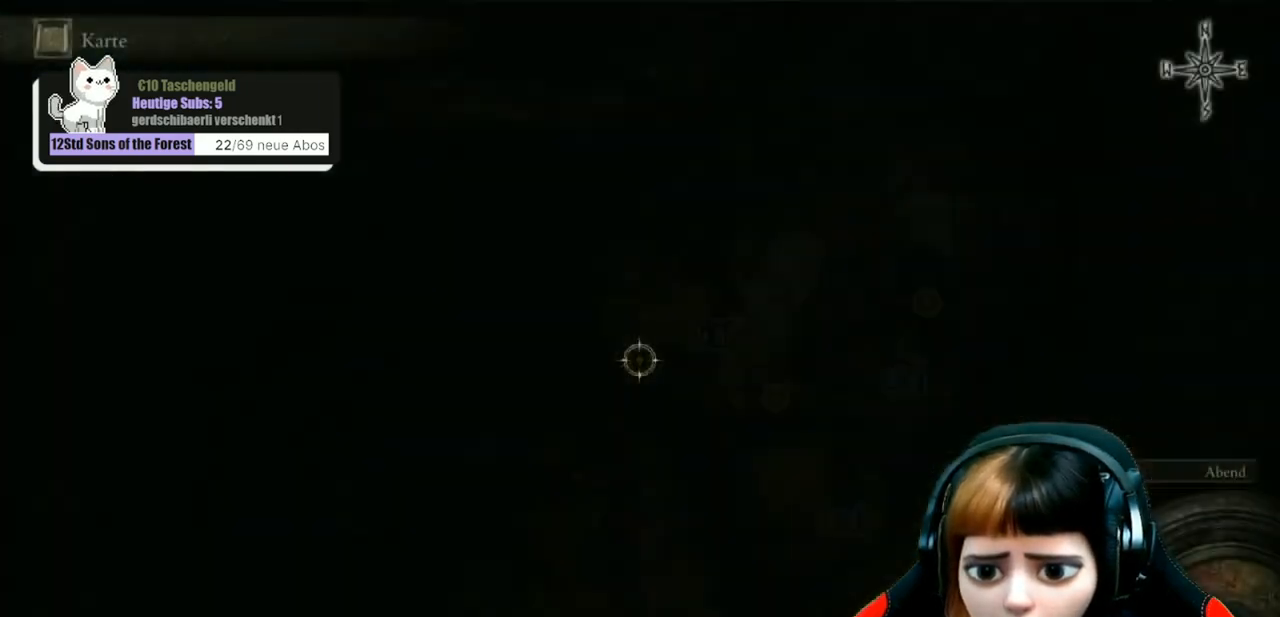
{"buttons": [], "left_stick": "center", "right_stick": "center", "events": []}
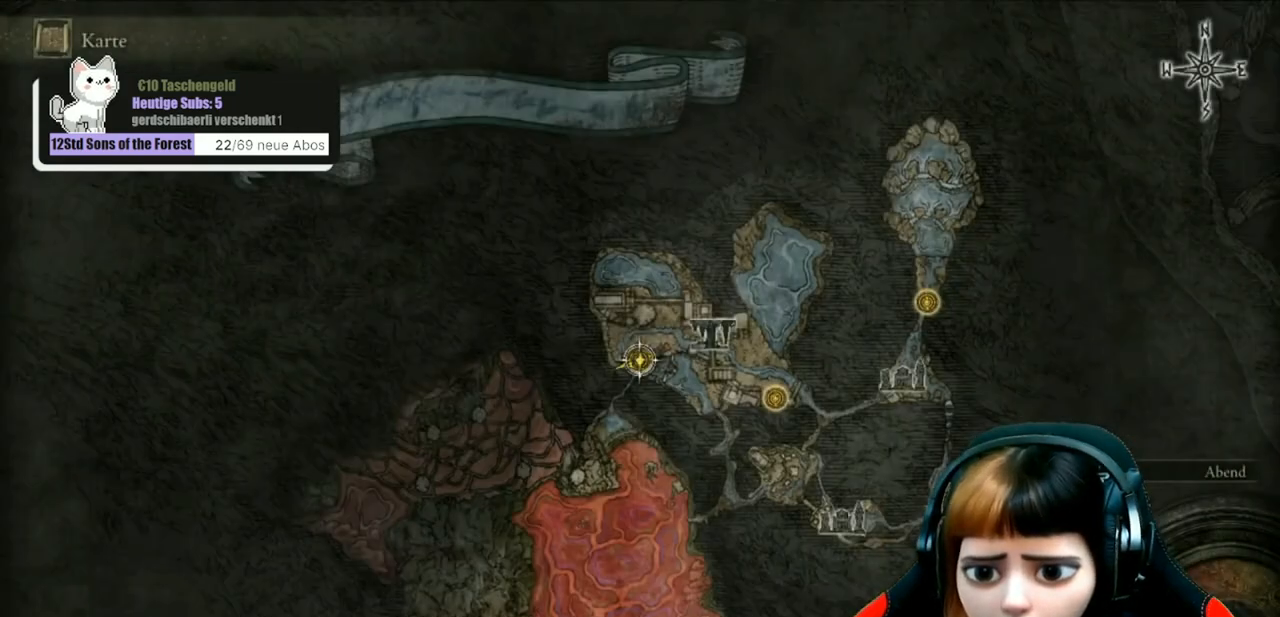
{"buttons": [], "left_stick": "center", "right_stick": "center", "events": []}
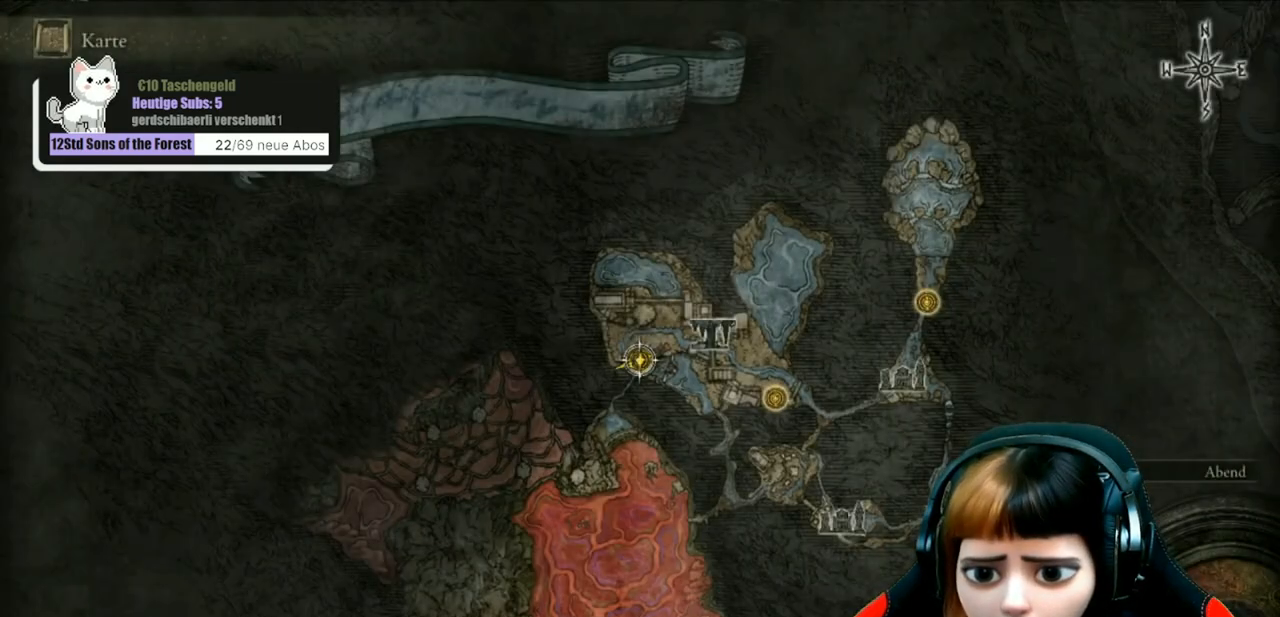
{"buttons": [], "left_stick": "down-left", "right_stick": "center", "events": [[300, "left_stick", "down"], [400, "left_stick", "down-left"]]}
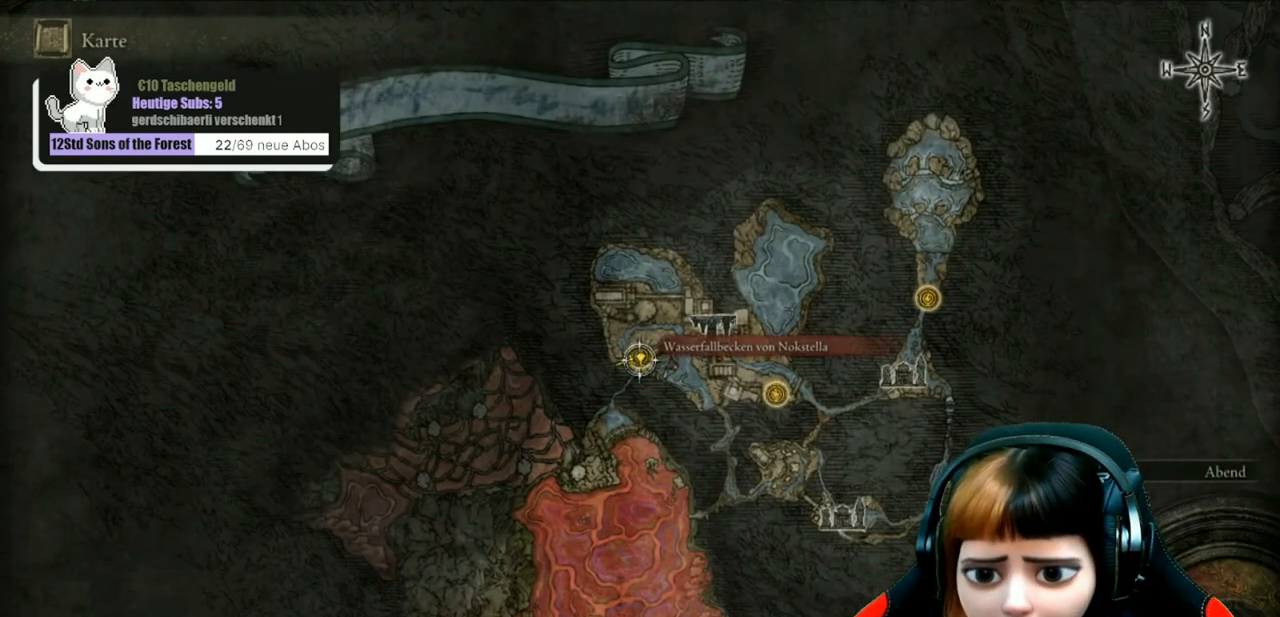
{"buttons": [], "left_stick": "down-left", "right_stick": "center", "events": []}
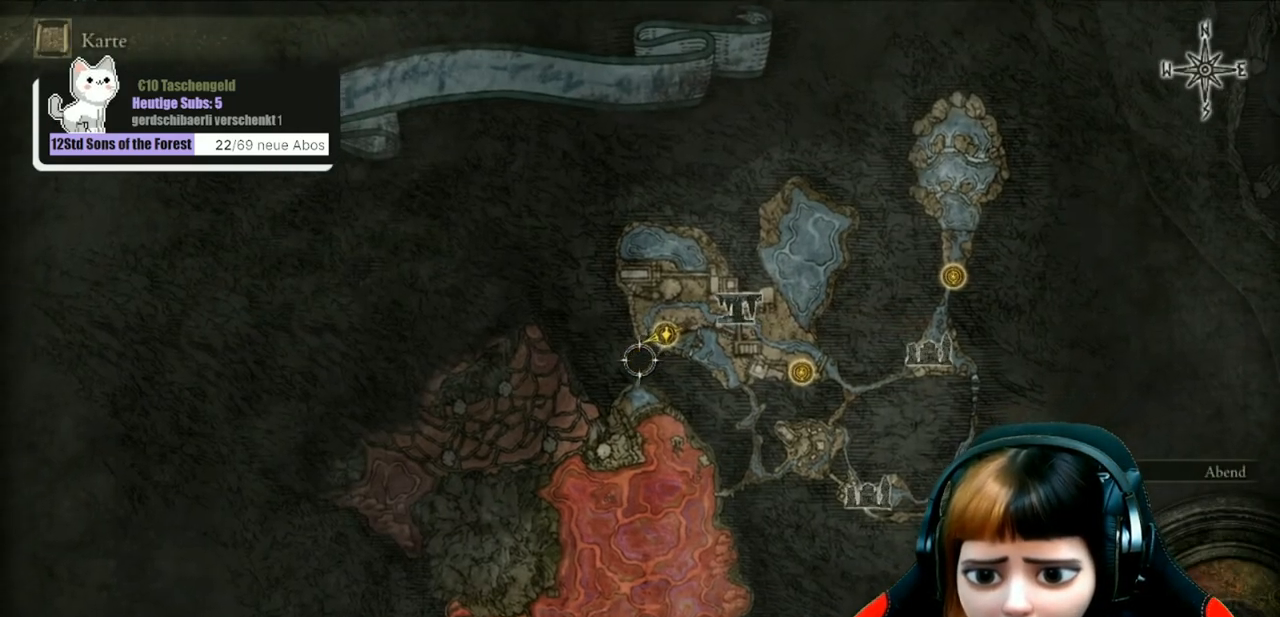
{"buttons": [], "left_stick": "center", "right_stick": "center", "events": [[200, "left_stick", "down"], [467, "left_stick", "center"]]}
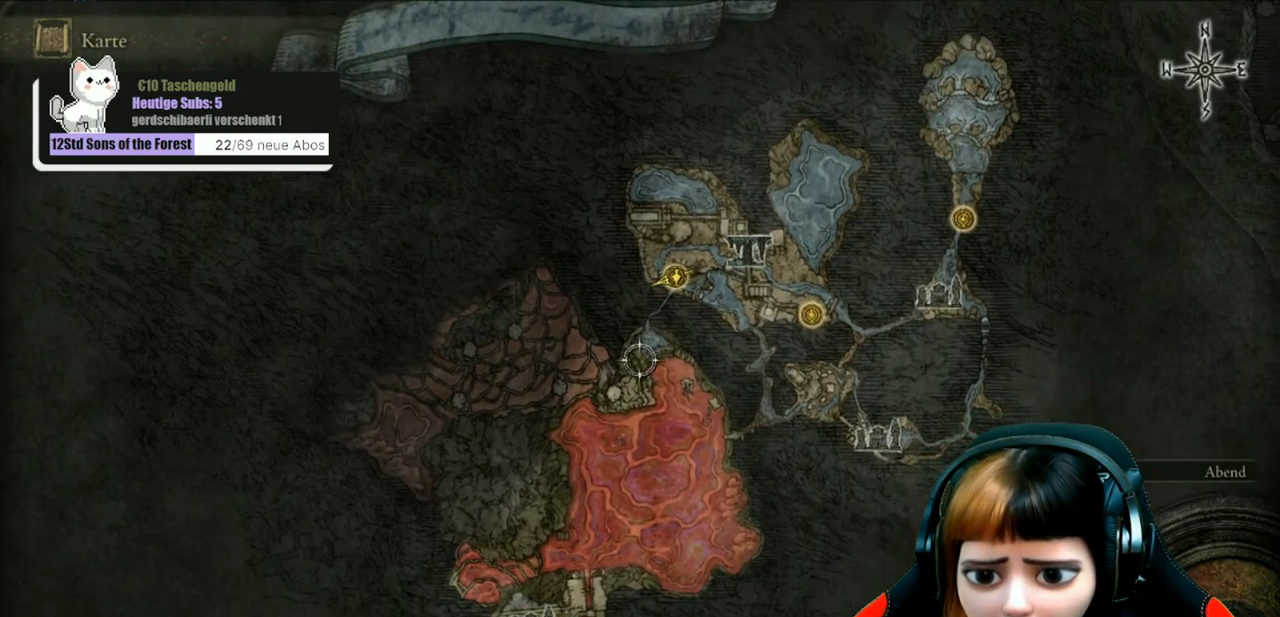
{"buttons": [], "left_stick": "center", "right_stick": "left", "events": [[133, "B", "down"], [200, "B", "up"], [433, "right_stick", "left"]]}
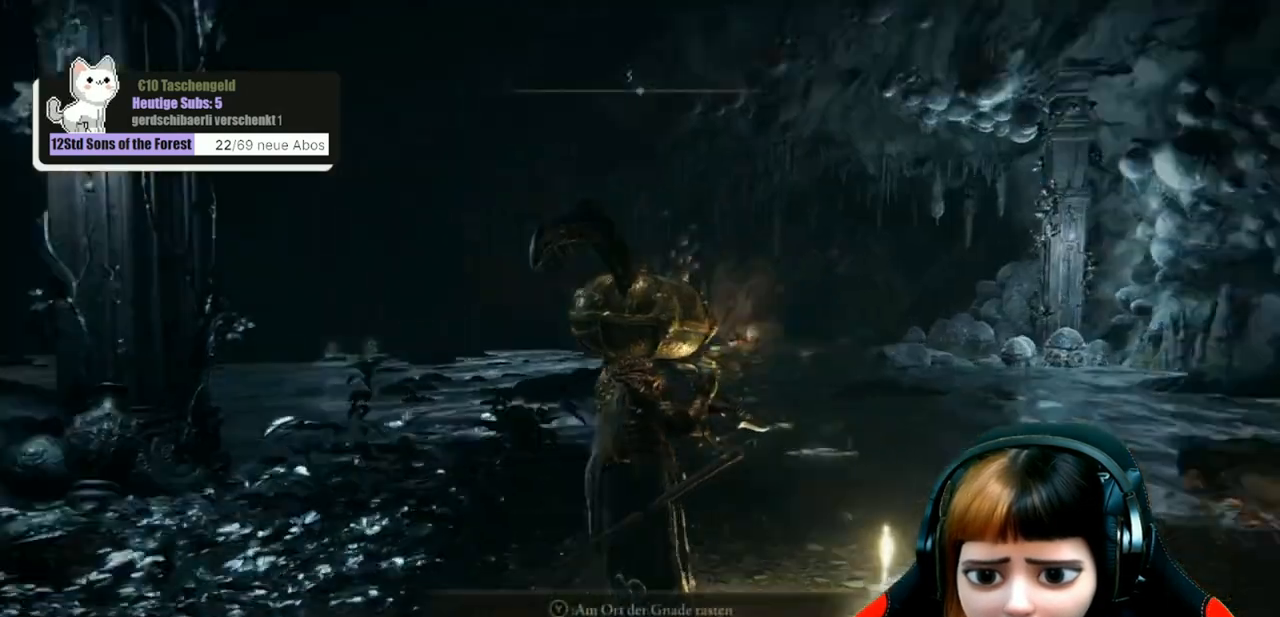
{"buttons": [], "left_stick": "up-right", "right_stick": "center", "events": [[167, "right_stick", "center"], [300, "left_stick", "up-right"]]}
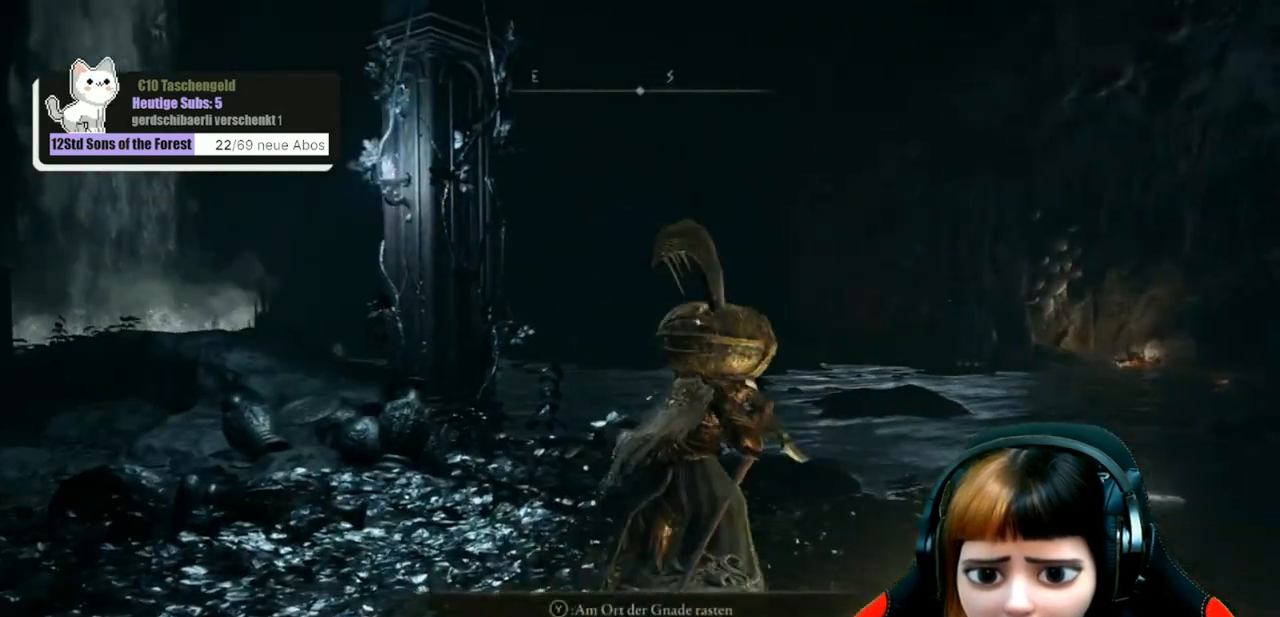
{"buttons": [], "left_stick": "up-right", "right_stick": "center", "events": [[133, "right_stick", "down-left"], [300, "right_stick", "center"]]}
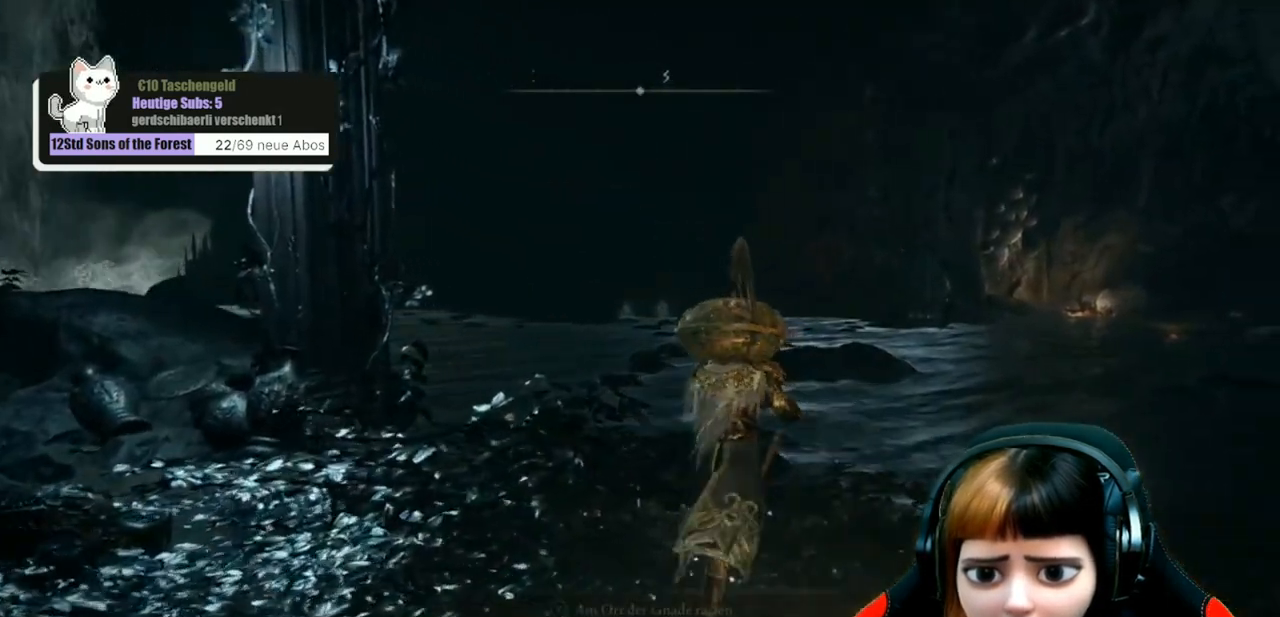
{"buttons": [], "left_stick": "up-right", "right_stick": "center", "events": []}
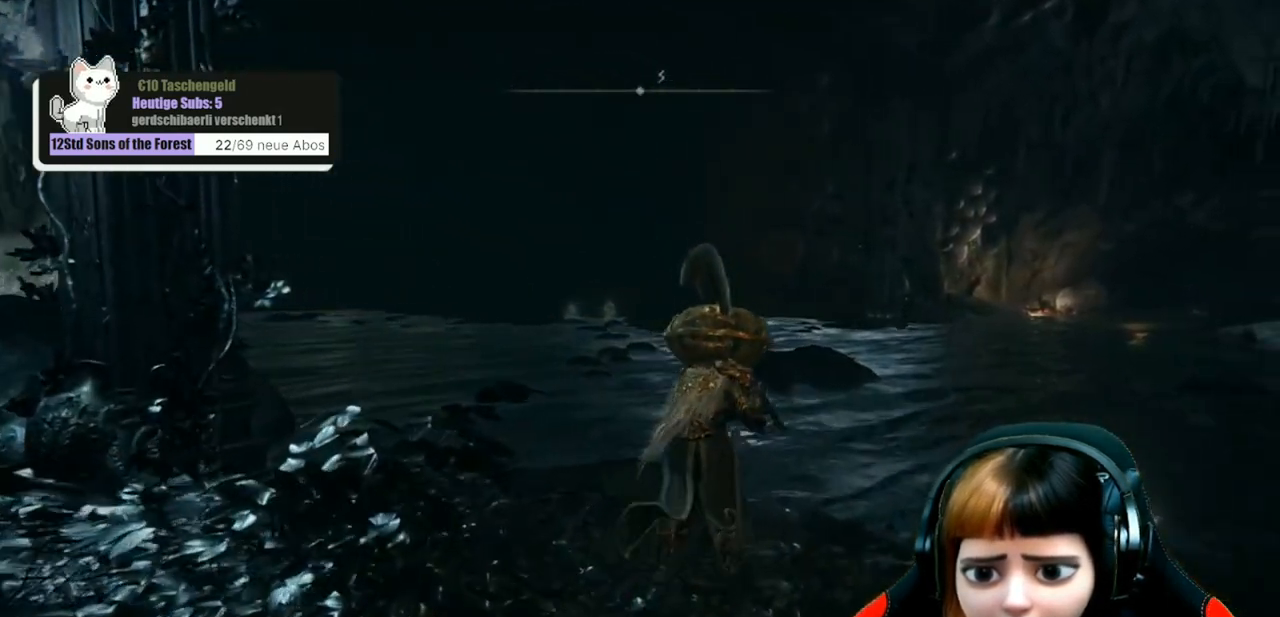
{"buttons": [], "left_stick": "center", "right_stick": "center", "events": [[133, "left_stick", "down-right"], [267, "left_stick", "center"], [367, "START", "down"], [500, "START", "up"]]}
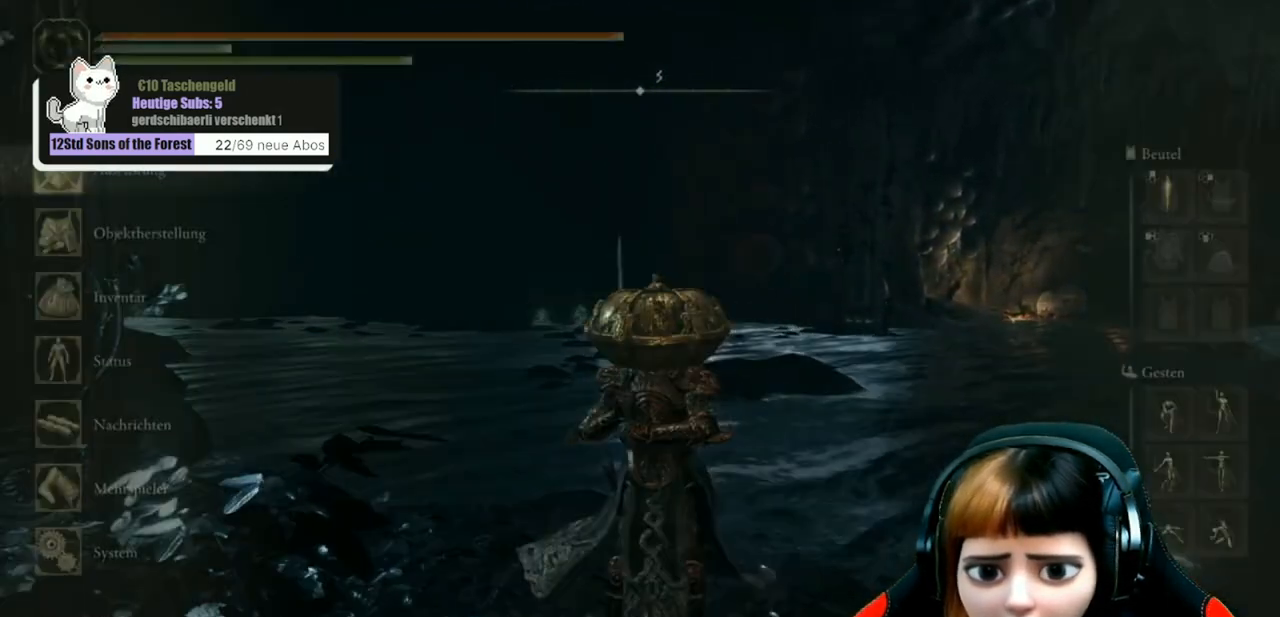
{"buttons": ["DPAD_DOWN"], "left_stick": "center", "right_stick": "center", "events": [[333, "DPAD_DOWN", "down"], [433, "DPAD_DOWN", "up"], [500, "DPAD_DOWN", "down"]]}
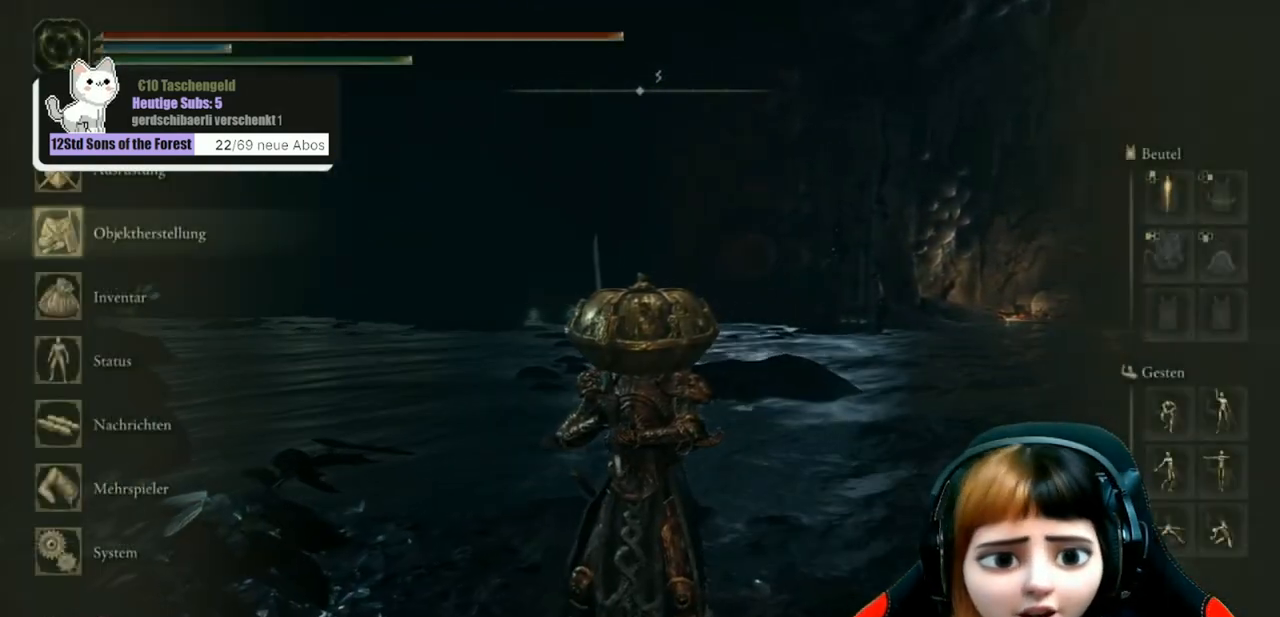
{"buttons": ["DPAD_DOWN"], "left_stick": "center", "right_stick": "center", "events": [[100, "A", "down"], [100, "DPAD_DOWN", "up"], [200, "A", "up"], [433, "DPAD_DOWN", "down"]]}
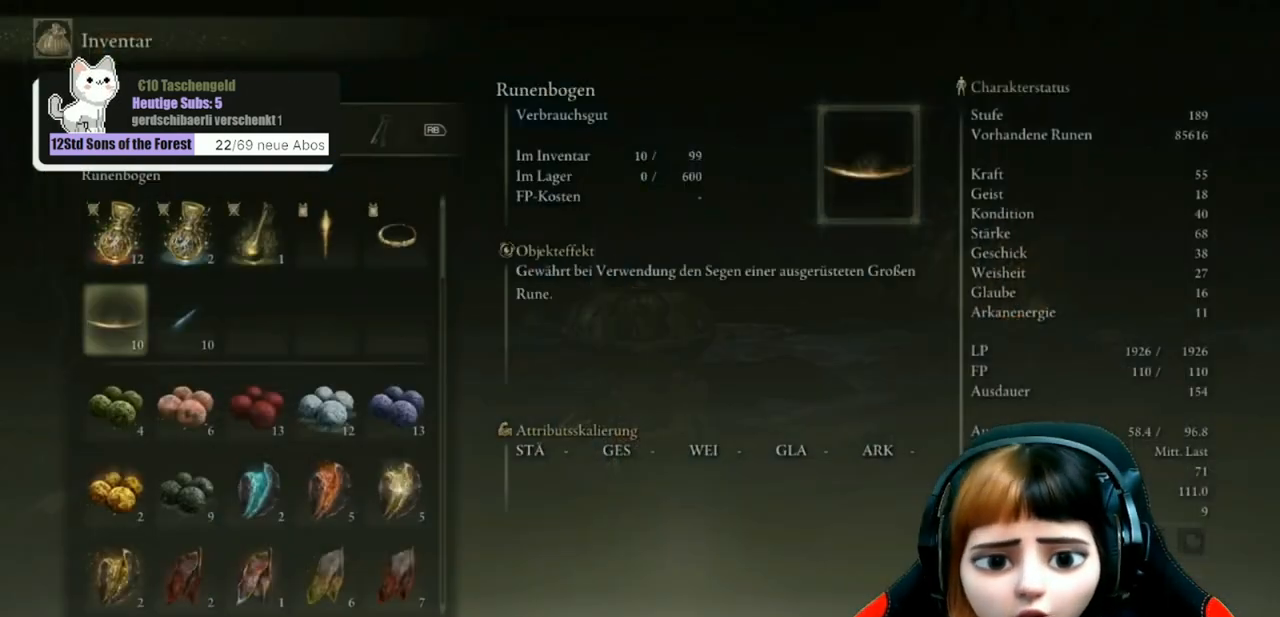
{"buttons": ["DPAD_DOWN"], "left_stick": "center", "right_stick": "center", "events": []}
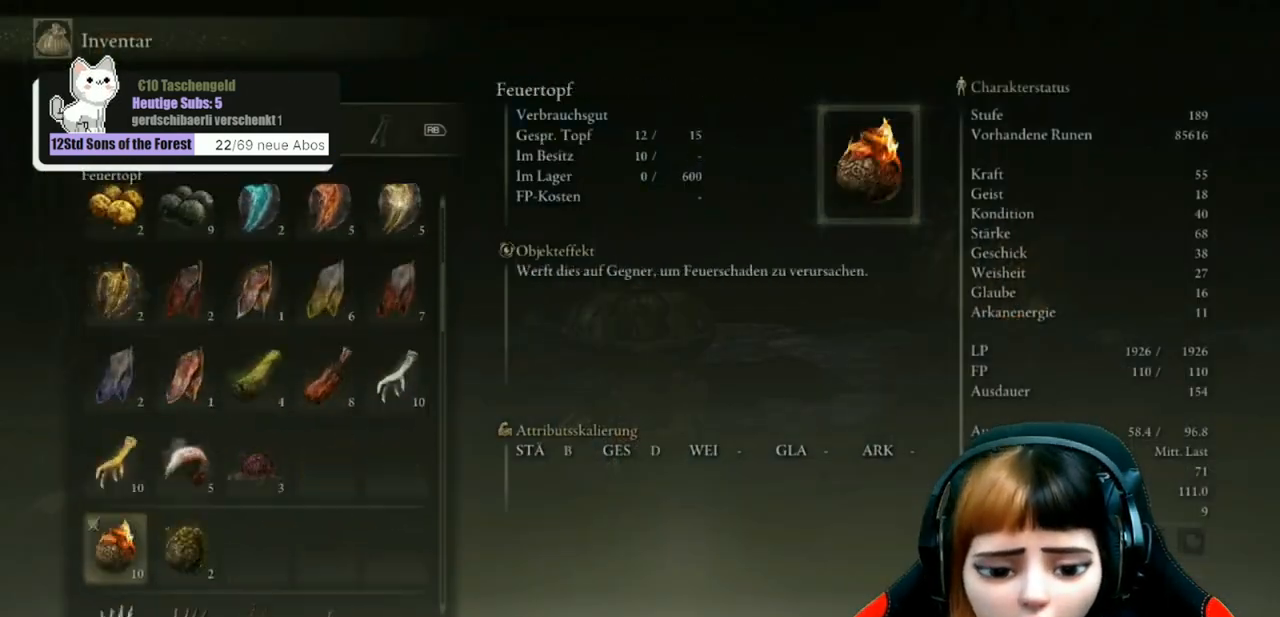
{"buttons": ["DPAD_DOWN"], "left_stick": "center", "right_stick": "center", "events": [[133, "DPAD_DOWN", "up"], [300, "DPAD_DOWN", "down"], [400, "DPAD_DOWN", "up"], [467, "DPAD_DOWN", "down"]]}
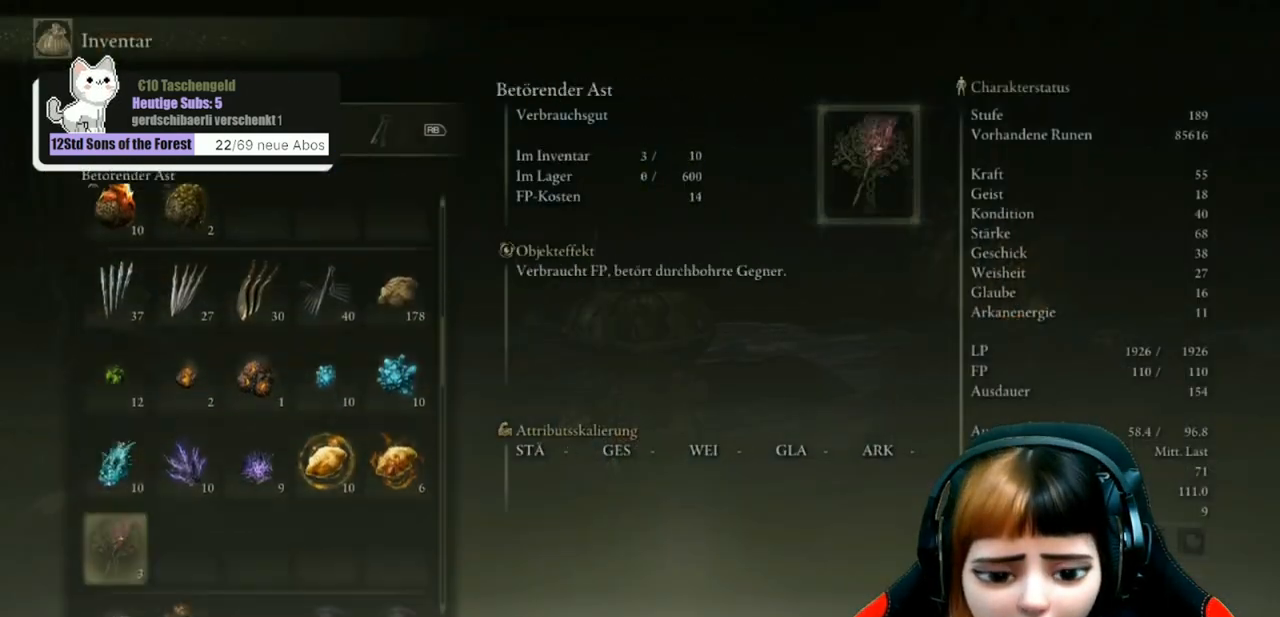
{"buttons": [], "left_stick": "center", "right_stick": "center", "events": [[67, "DPAD_DOWN", "up"], [133, "DPAD_DOWN", "down"], [233, "DPAD_DOWN", "up"], [300, "DPAD_DOWN", "down"], [400, "DPAD_DOWN", "up"]]}
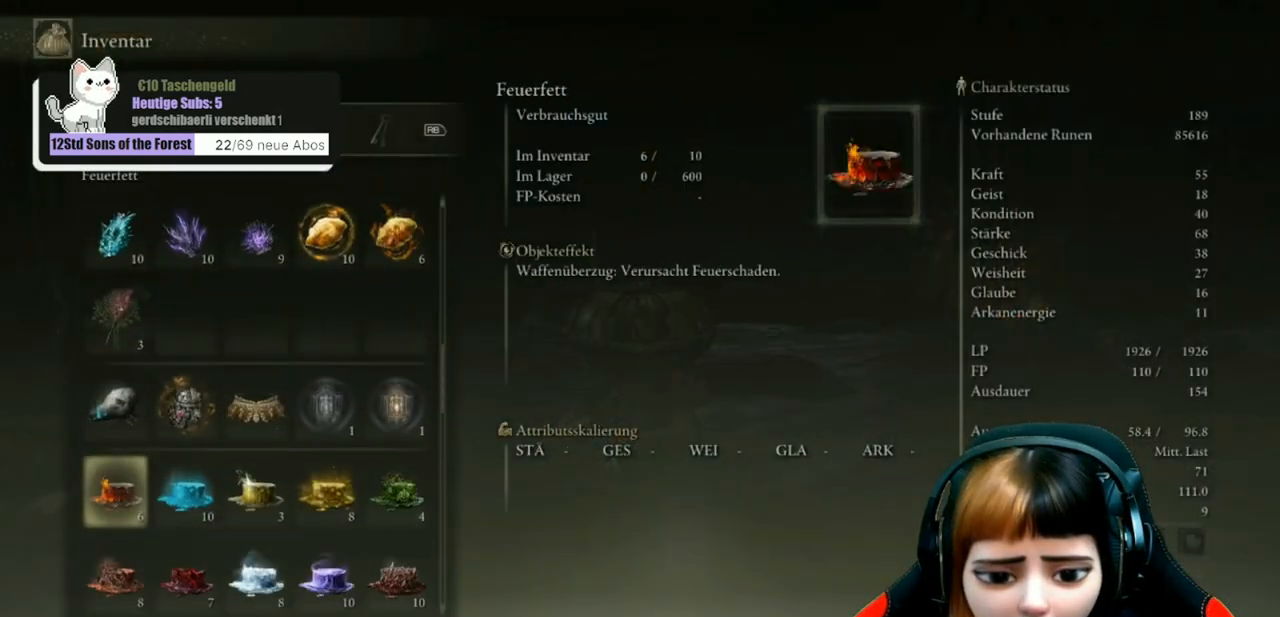
{"buttons": [], "left_stick": "center", "right_stick": "center", "events": [[100, "DPAD_DOWN", "down"], [233, "DPAD_DOWN", "up"], [300, "DPAD_DOWN", "down"], [367, "DPAD_DOWN", "up"]]}
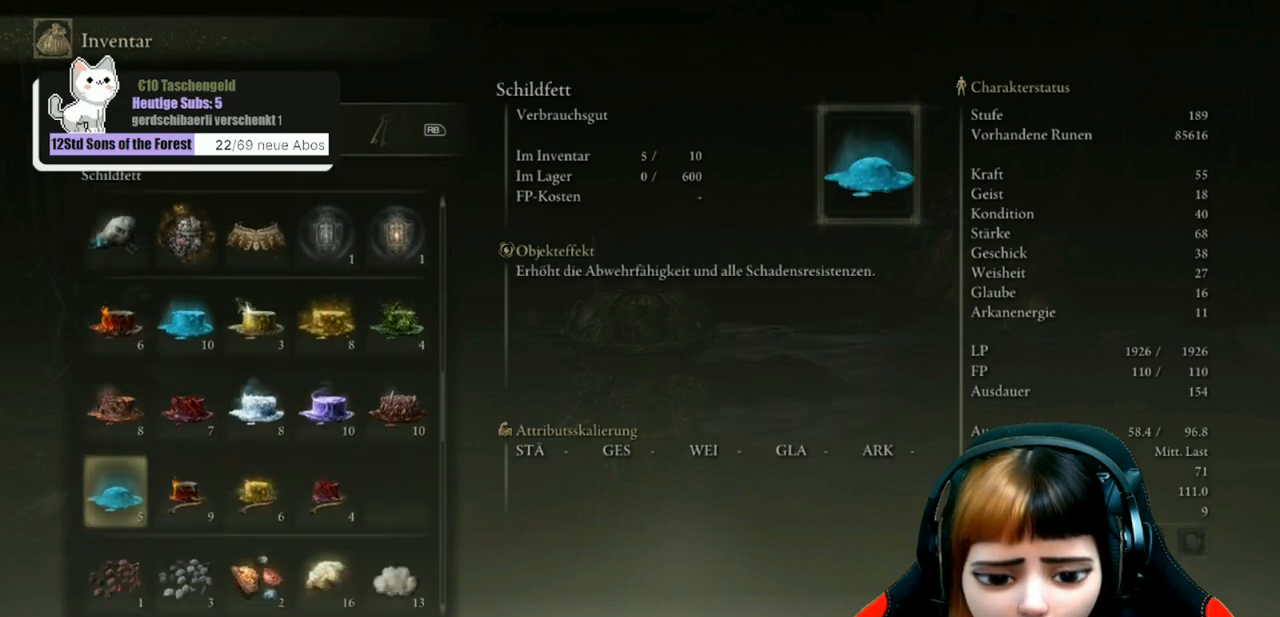
{"buttons": [], "left_stick": "center", "right_stick": "center", "events": [[200, "DPAD_DOWN", "down"], [333, "DPAD_DOWN", "up"]]}
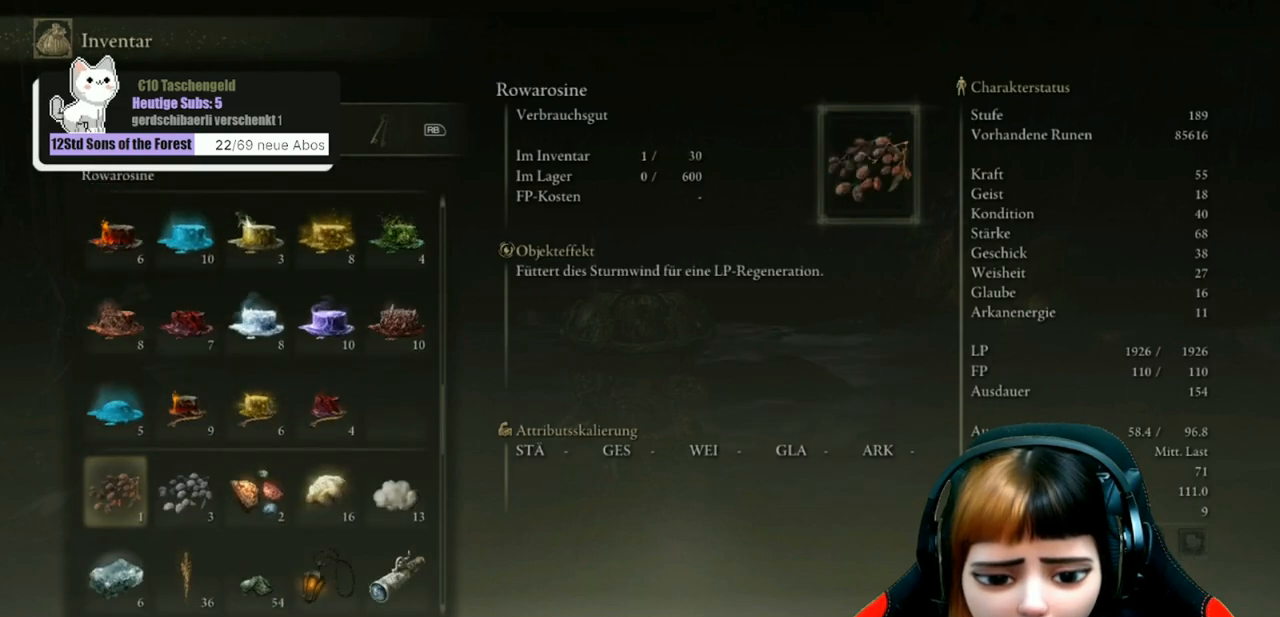
{"buttons": [], "left_stick": "center", "right_stick": "center", "events": [[33, "DPAD_RIGHT", "down"], [133, "DPAD_RIGHT", "up"], [200, "DPAD_RIGHT", "down"], [333, "DPAD_RIGHT", "up"], [400, "DPAD_RIGHT", "down"], [500, "DPAD_RIGHT", "up"]]}
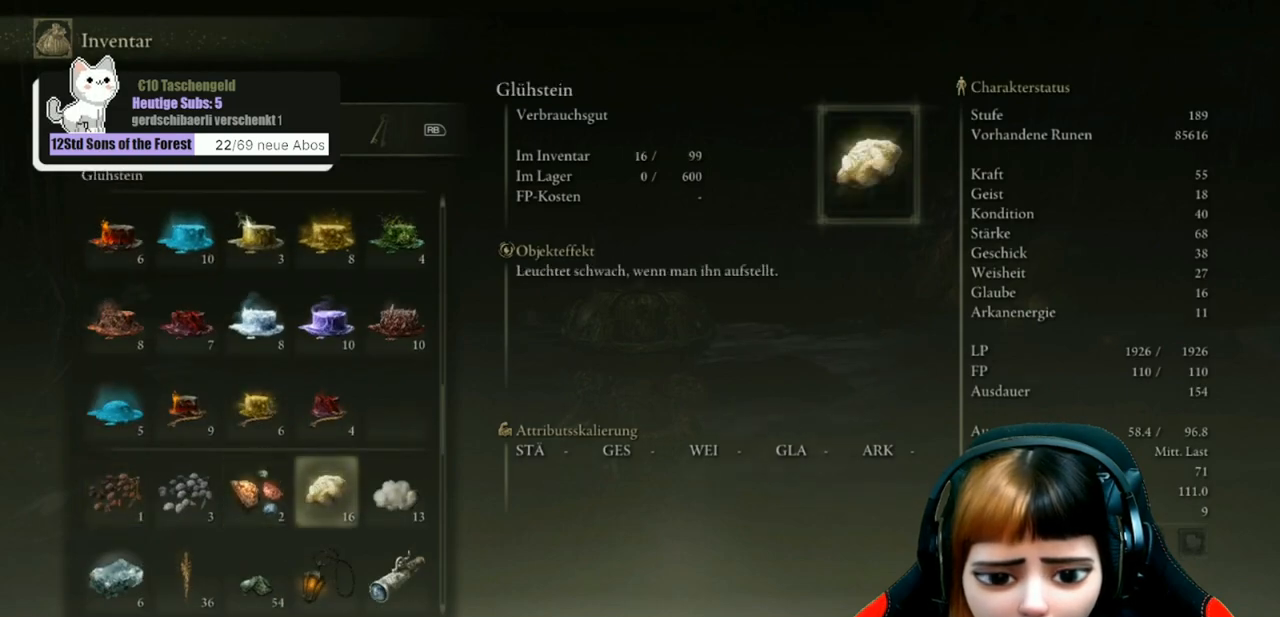
{"buttons": ["A"], "left_stick": "center", "right_stick": "center", "events": [[133, "DPAD_DOWN", "down"], [233, "DPAD_DOWN", "up"], [267, "A", "down"], [367, "A", "up"], [467, "A", "down"]]}
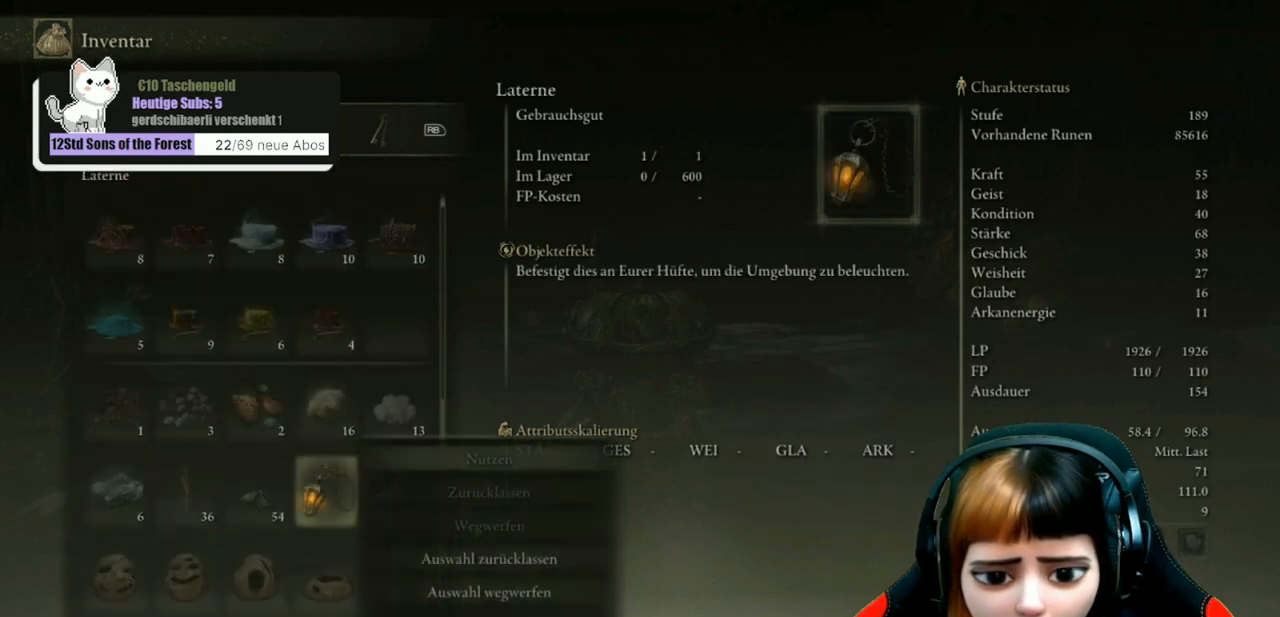
{"buttons": [], "left_stick": "up", "right_stick": "right", "events": [[67, "A", "up"], [200, "left_stick", "up-right"], [267, "right_stick", "right"], [400, "left_stick", "up"]]}
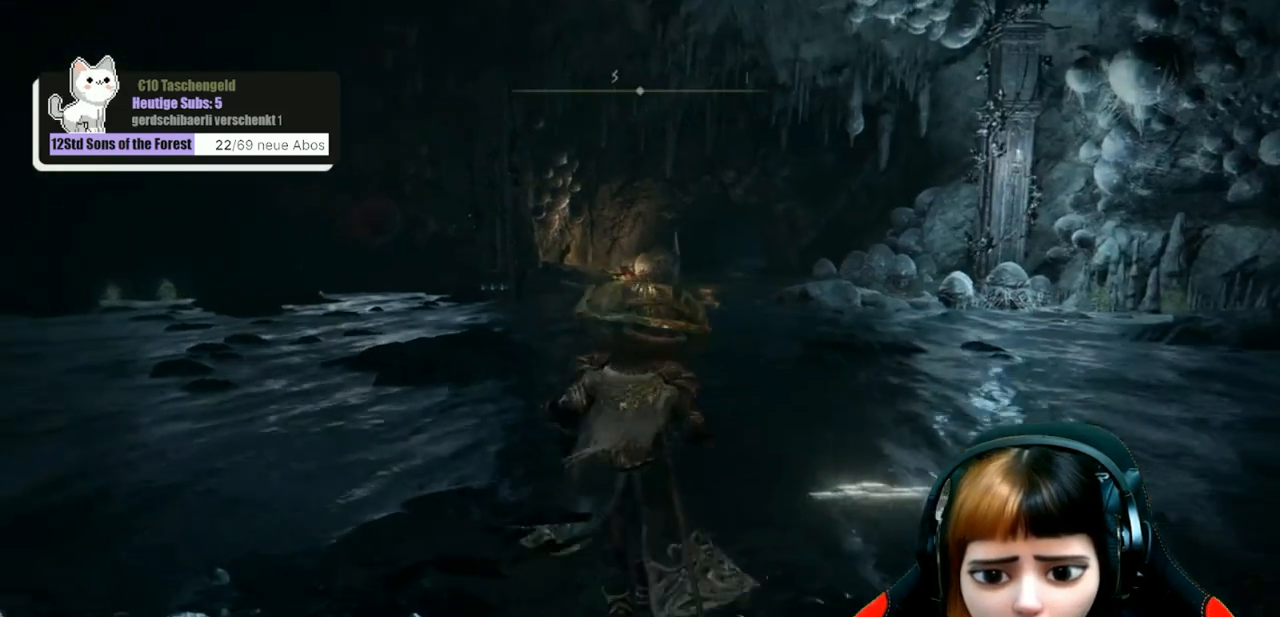
{"buttons": [], "left_stick": "up", "right_stick": "center", "events": [[33, "right_stick", "center"], [200, "left_stick", "center"], [367, "left_stick", "up"]]}
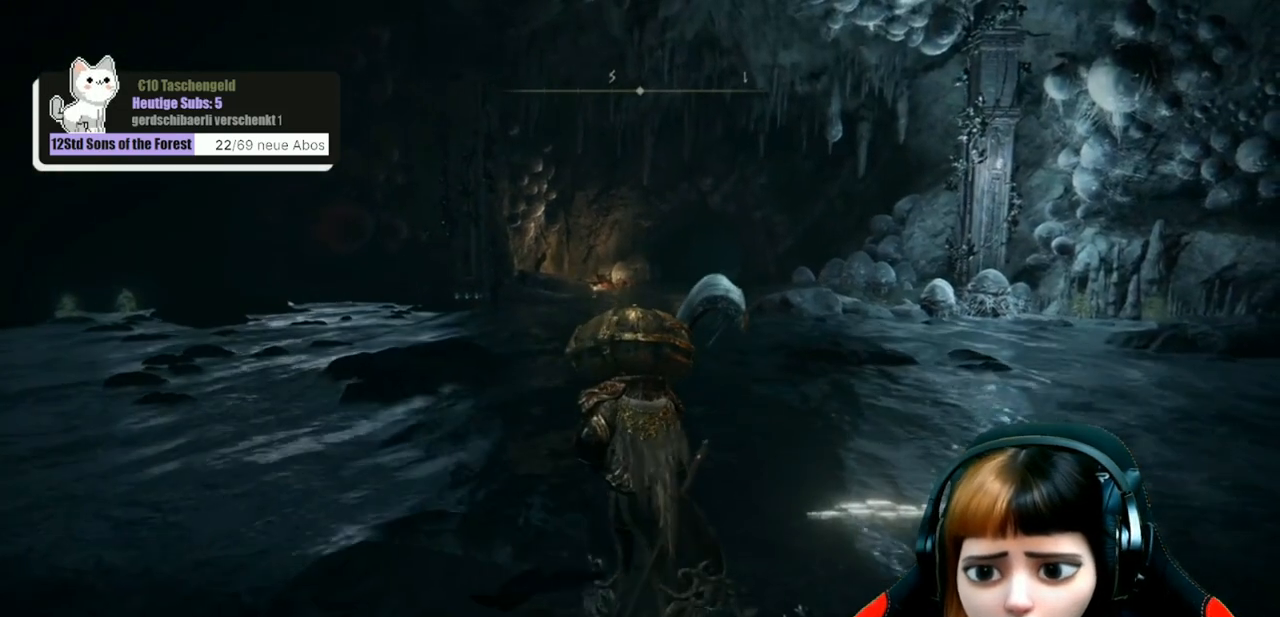
{"buttons": [], "left_stick": "up", "right_stick": "center", "events": []}
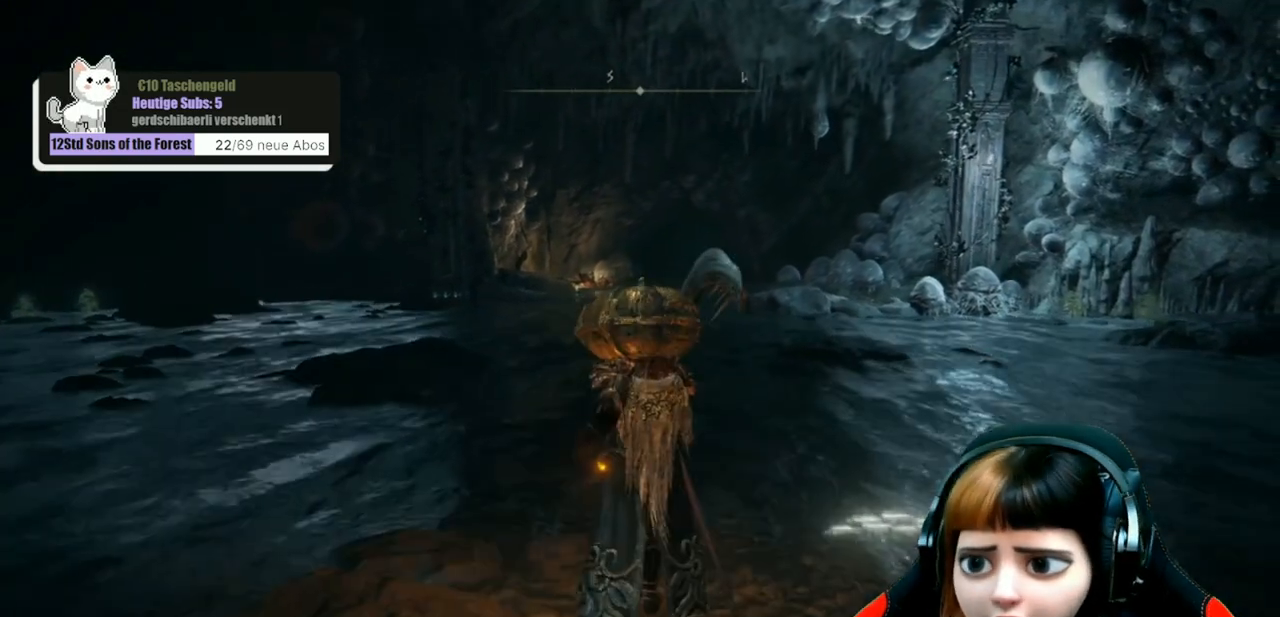
{"buttons": ["B"], "left_stick": "up", "right_stick": "center", "events": [[400, "B", "down"]]}